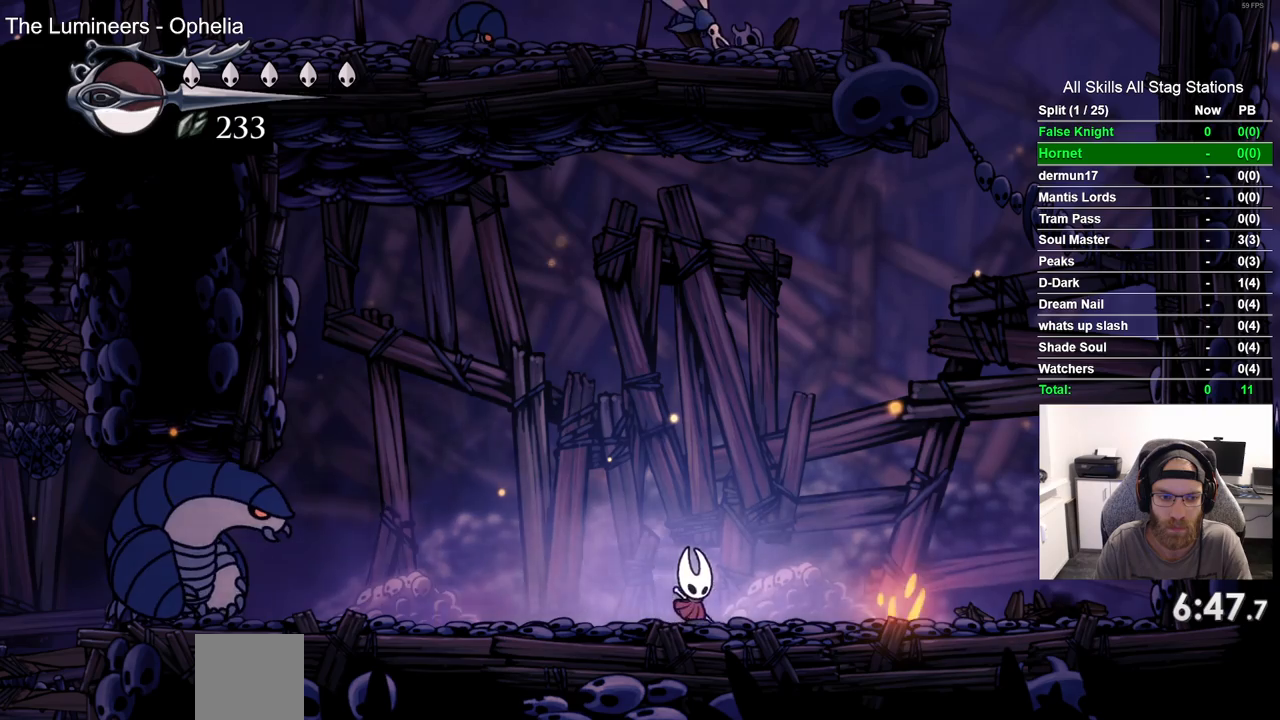
Gameplay with a controller (PlayStation layout); each line is a JSON object with the inputs held at the frame after it. "events" lists button and stick changes between this image and that frame as [ms after this image, input, new state], when the widget could be followed in between. Not read: R1.
{"buttons": ["DPAD_LEFT"], "left_stick": "center", "right_stick": "center", "events": [[33, "DPAD_RIGHT", "up"], [483, "DPAD_LEFT", "down"]]}
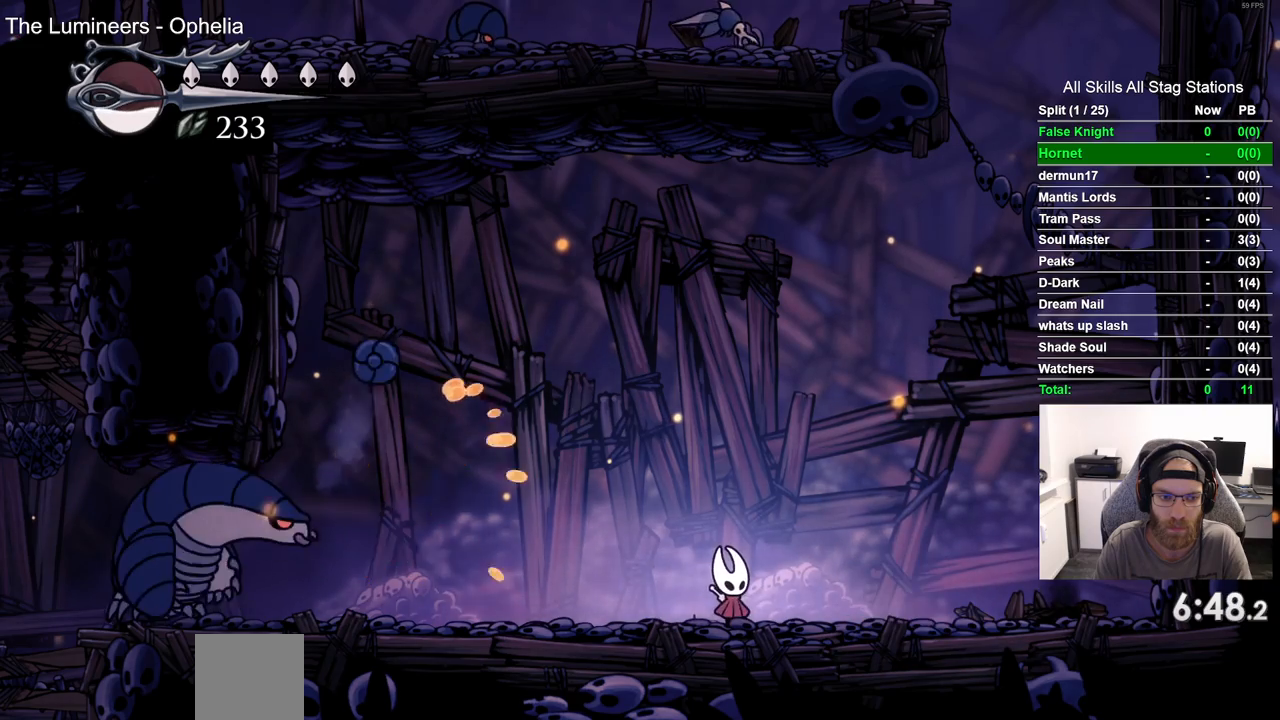
{"buttons": ["CROSS", "DPAD_LEFT"], "left_stick": "center", "right_stick": "center", "events": [[150, "DPAD_LEFT", "up"], [400, "CROSS", "down"], [417, "DPAD_LEFT", "down"]]}
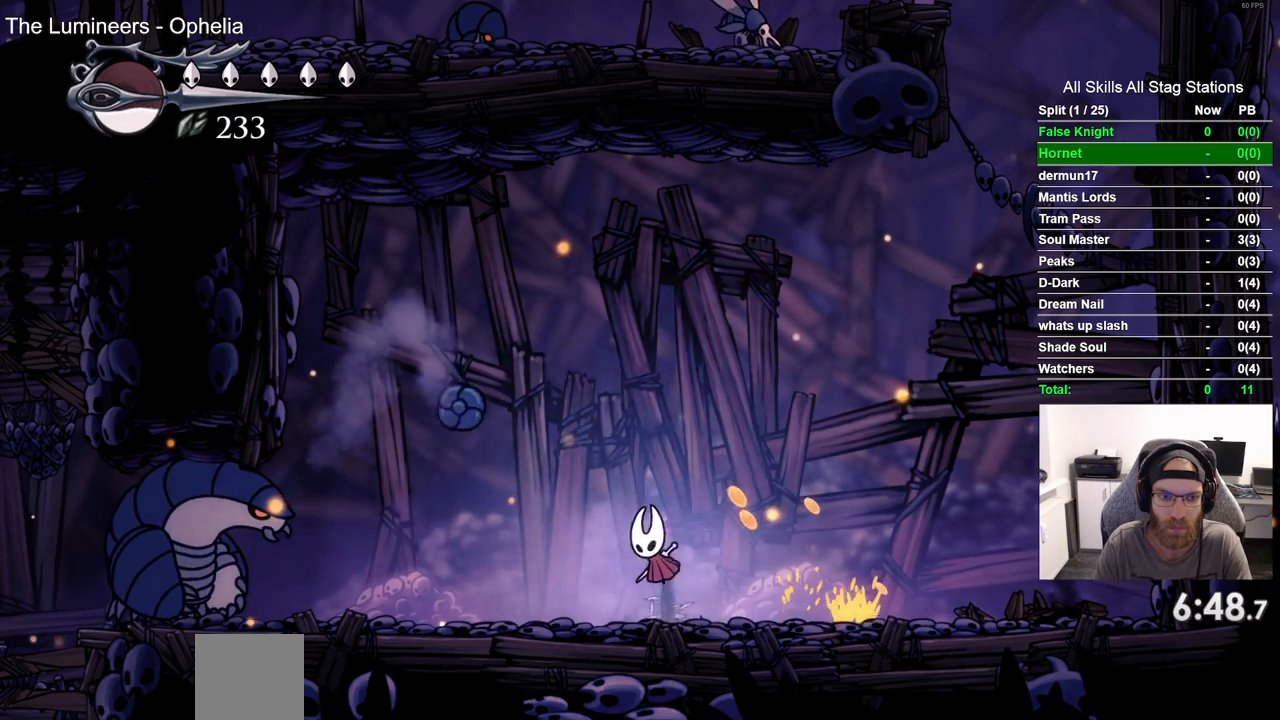
{"buttons": ["DPAD_LEFT"], "left_stick": "center", "right_stick": "center", "events": [[183, "CROSS", "up"]]}
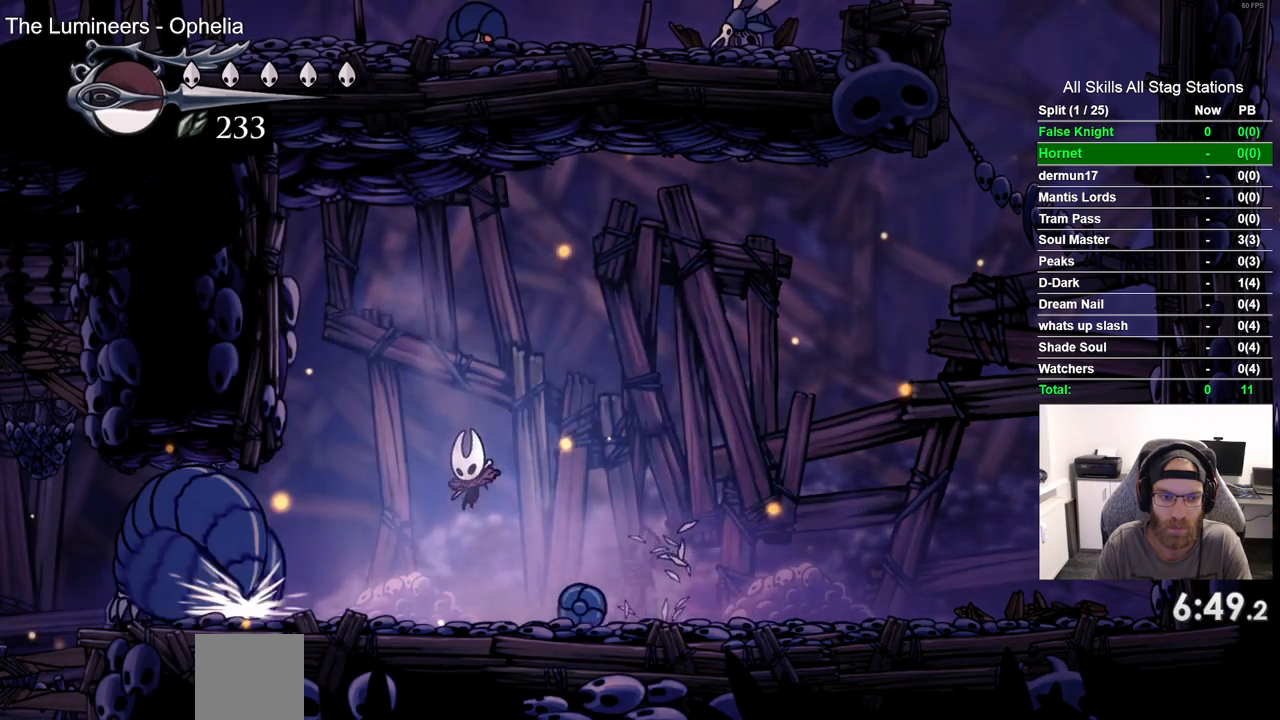
{"buttons": [], "left_stick": "center", "right_stick": "center", "events": [[83, "DPAD_LEFT", "up"], [183, "DPAD_RIGHT", "down"], [200, "DPAD_LEFT", "down"], [317, "DPAD_LEFT", "up"], [317, "DPAD_RIGHT", "up"]]}
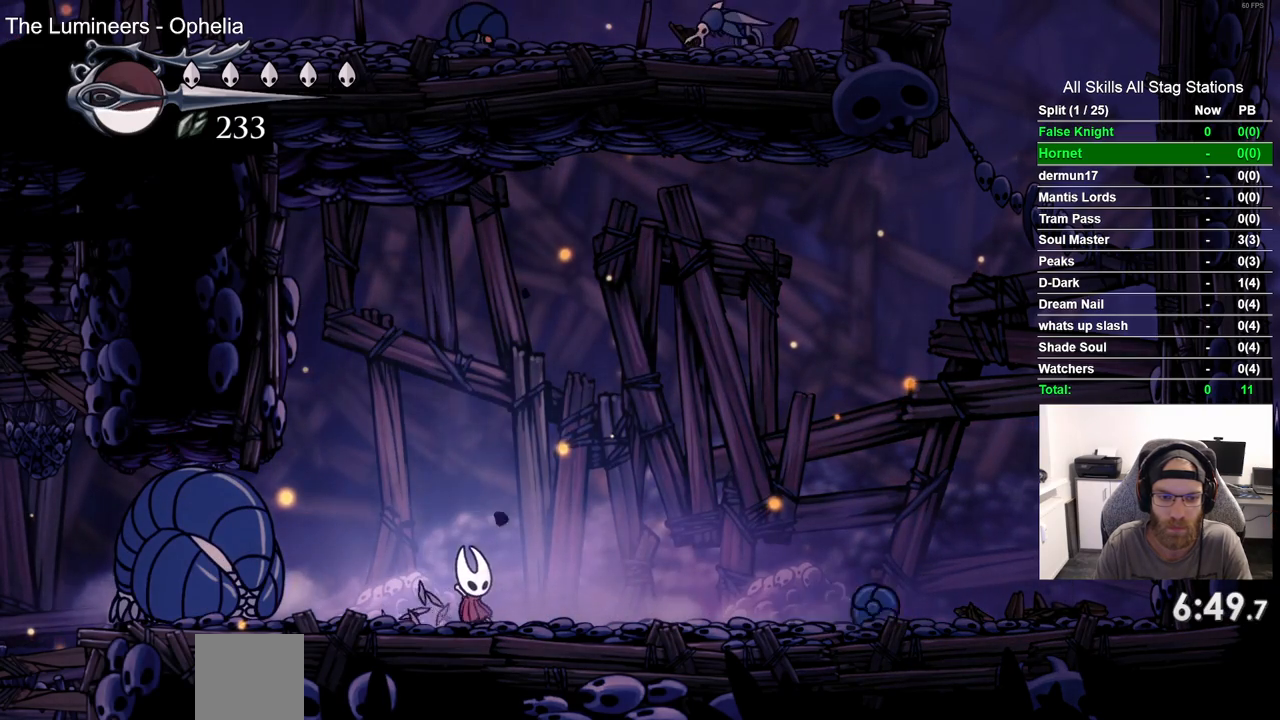
{"buttons": [], "left_stick": "center", "right_stick": "center", "events": []}
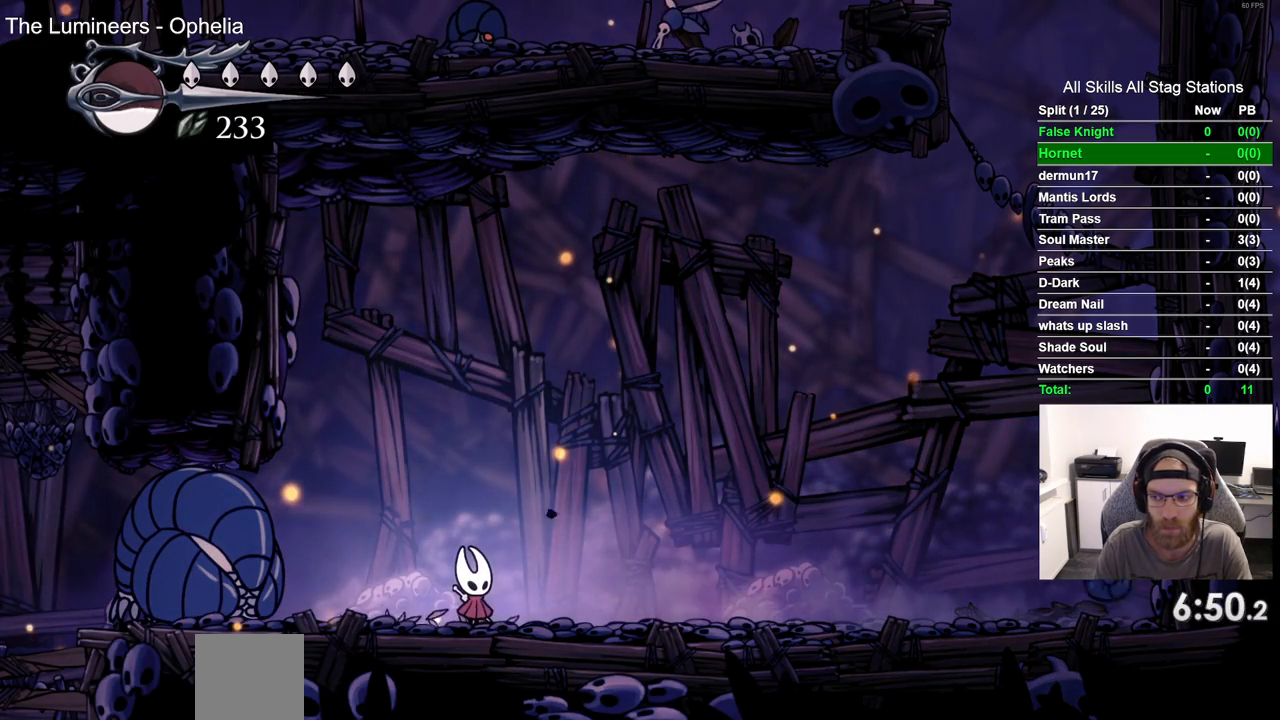
{"buttons": [], "left_stick": "center", "right_stick": "center", "events": []}
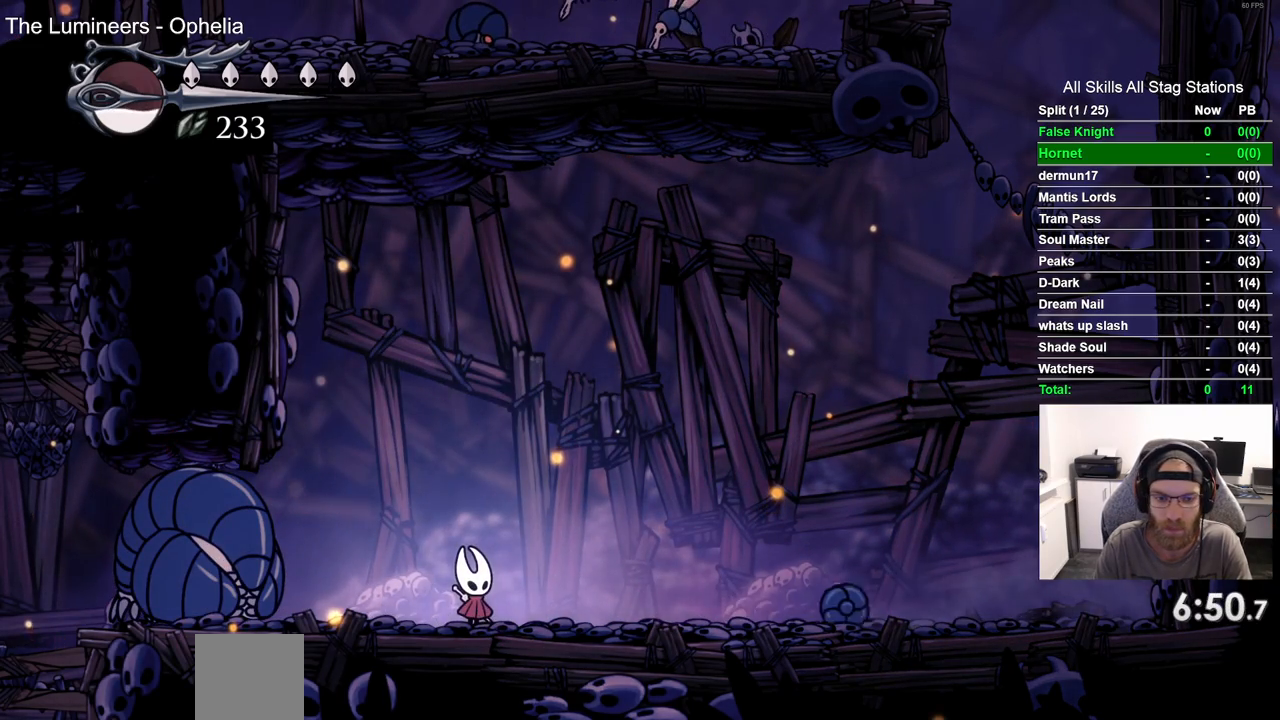
{"buttons": [], "left_stick": "center", "right_stick": "center"}